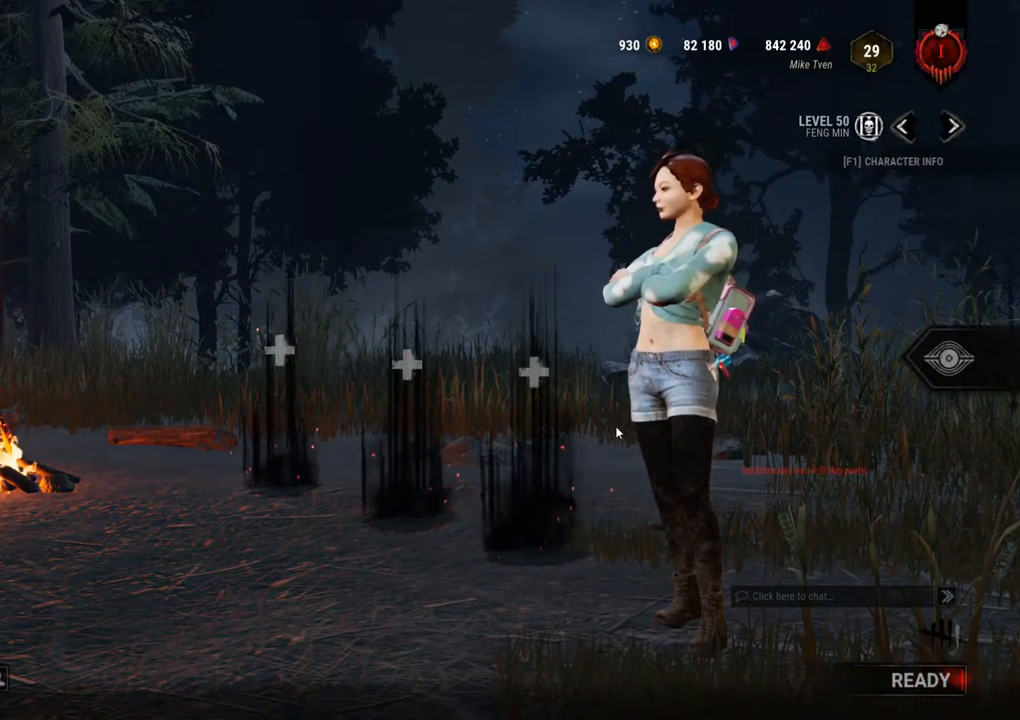
Gameplay with keyboard and mouse; each line is a JSON object with the keys and mouse buttons held at the frame after it. "events" lists presses ("down") and releases ("up") of "1", "2", "3", "4", "5", "a", "alt", "c", "caps_lock", "ctrl", "d", "e", "f", "g", "q", "r", "s", "shift", "space", "t", "tab", "v", "w", "x", "z", "mouse_left", "mouse_wheel" and "mouse_right" between this image and that frame as [ms after this image, input, new state], when the widget could be followed in between. "mouse_left", "mouse_wheel", "mouse_right" = the "left", "wheel", "right" buttons of the "mouse" list. No other keys are recorded. "wheel" means that the mouse wheel is clicked or scrolled. Not read: mouse_move.
{"keys": [], "mouse": [], "events": [[34, "mouse_left", "down"], [450, "mouse_left", "up"]]}
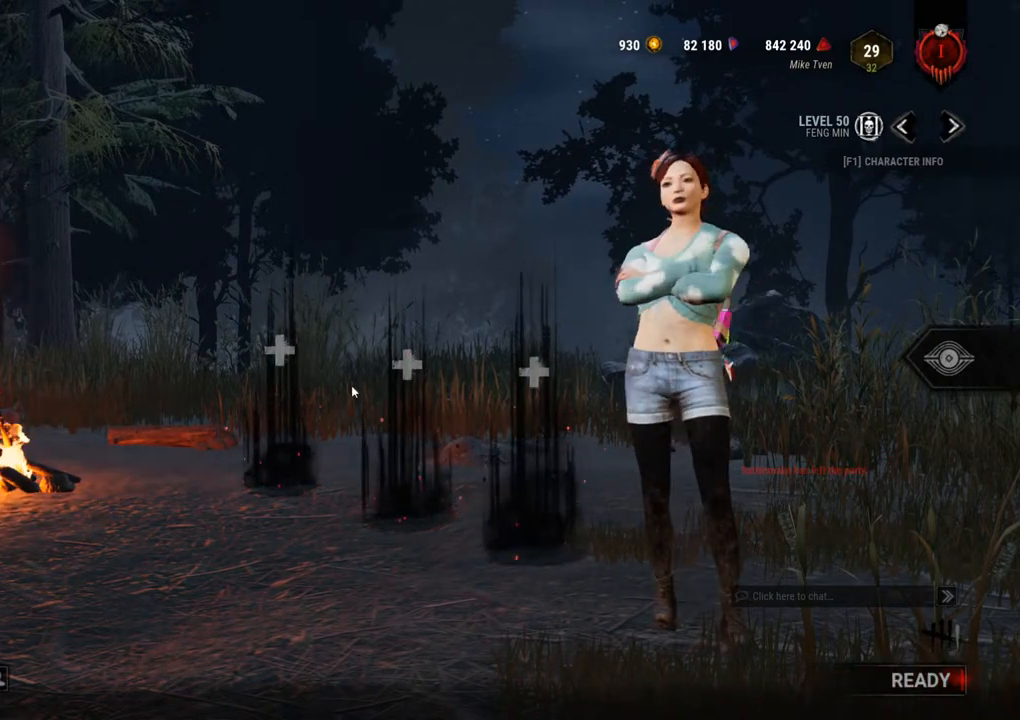
{"keys": [], "mouse": [], "events": []}
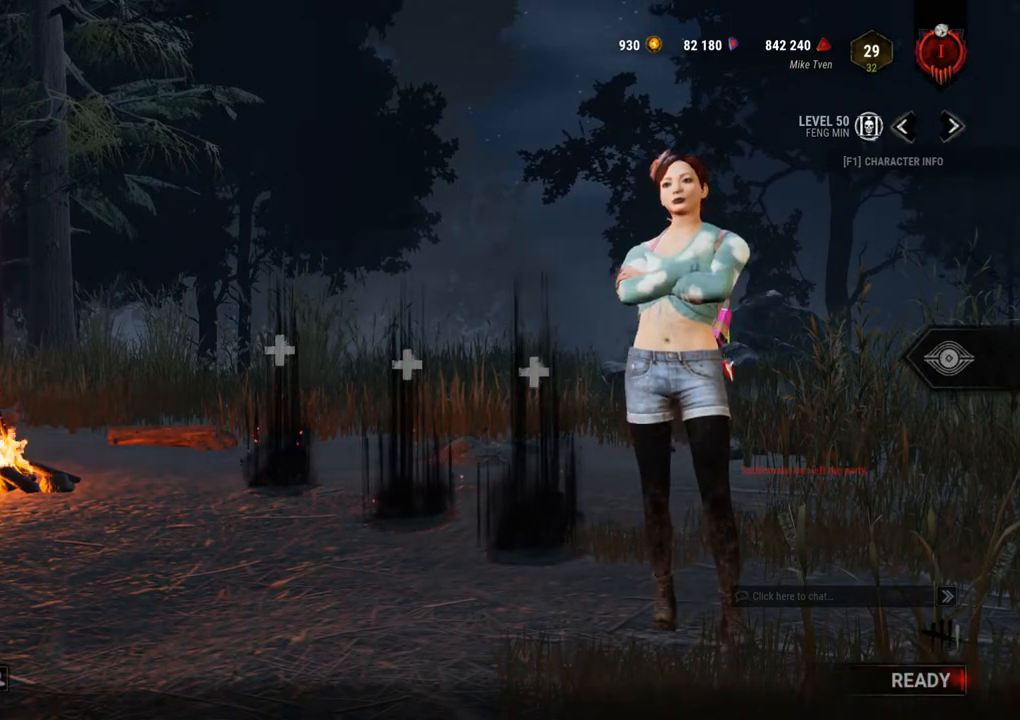
{"keys": [], "mouse": [], "events": [[67, "mouse_left", "down"], [167, "mouse_left", "up"]]}
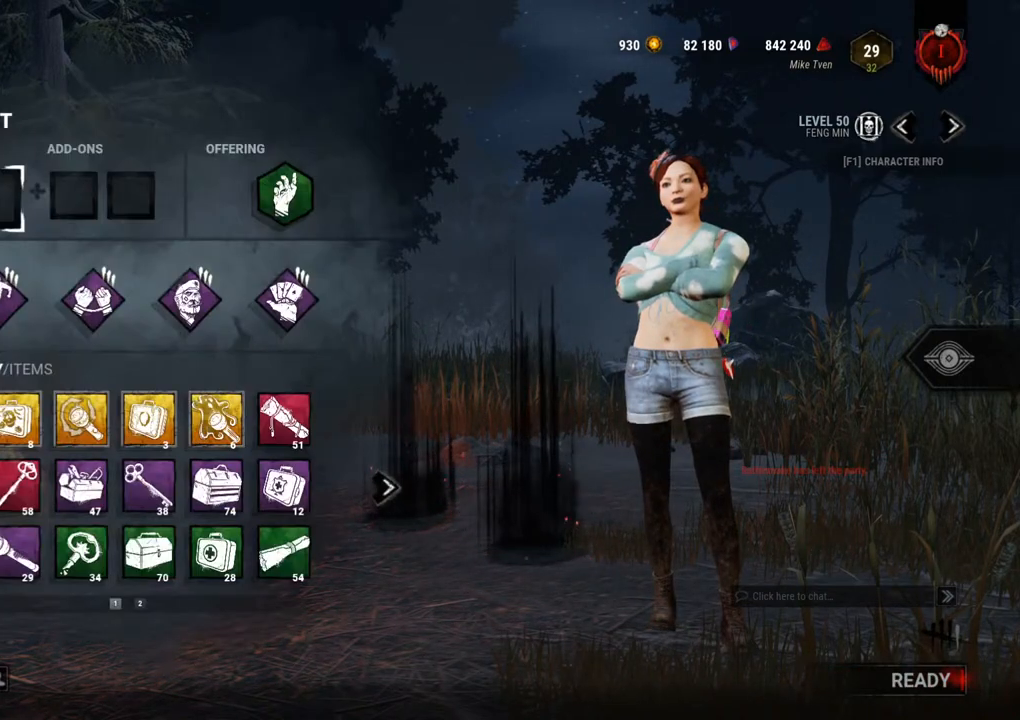
{"keys": [], "mouse": [], "events": [[134, "mouse_left", "down"], [234, "mouse_left", "up"]]}
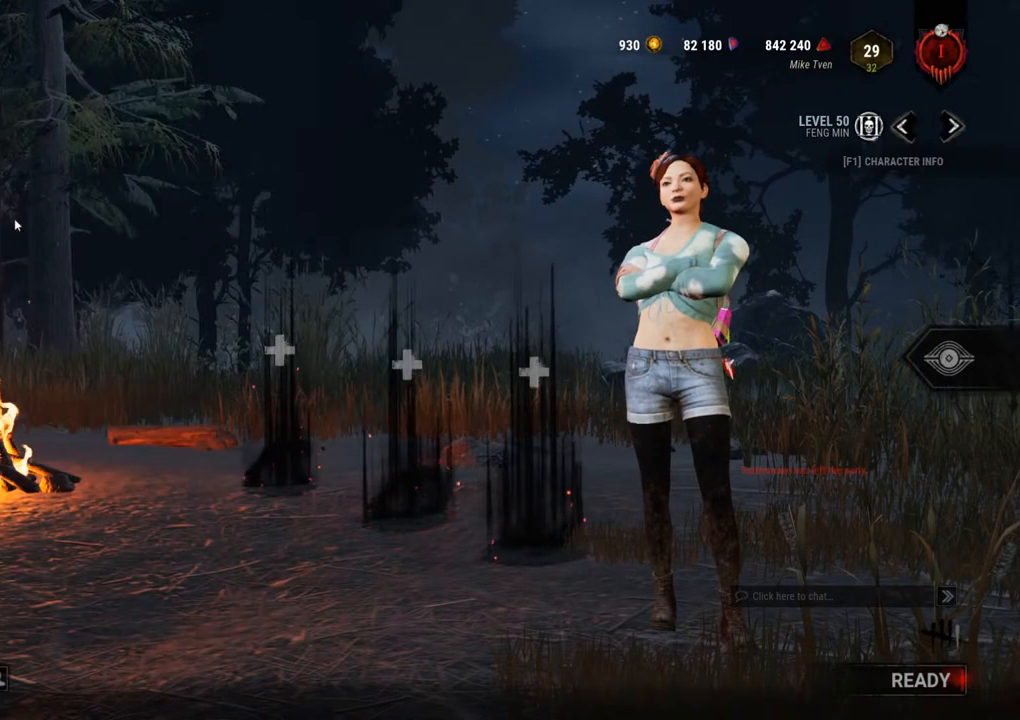
{"keys": [], "mouse": [], "events": [[334, "mouse_left", "down"], [434, "mouse_left", "up"]]}
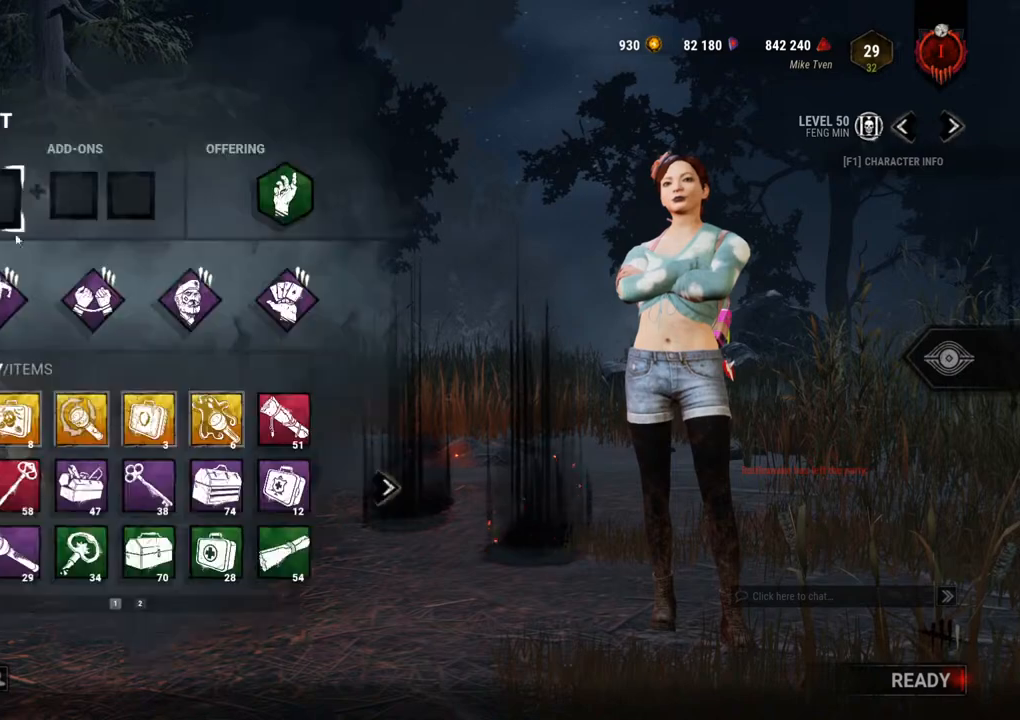
{"keys": [], "mouse": [], "events": []}
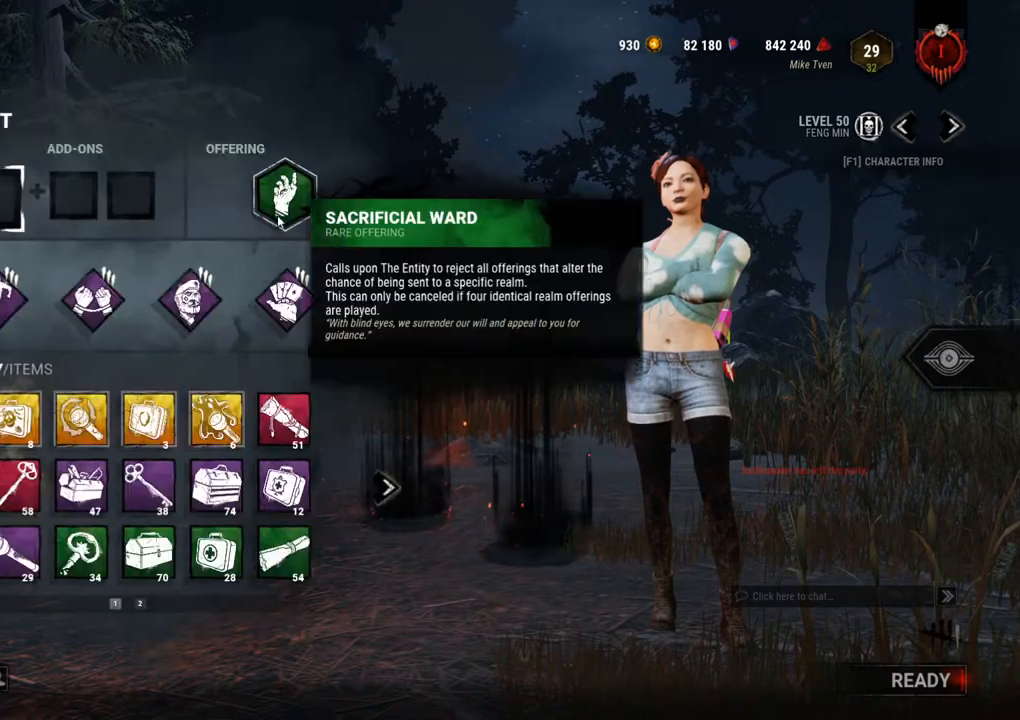
{"keys": [], "mouse": [], "events": [[134, "mouse_left", "down"], [217, "mouse_left", "up"]]}
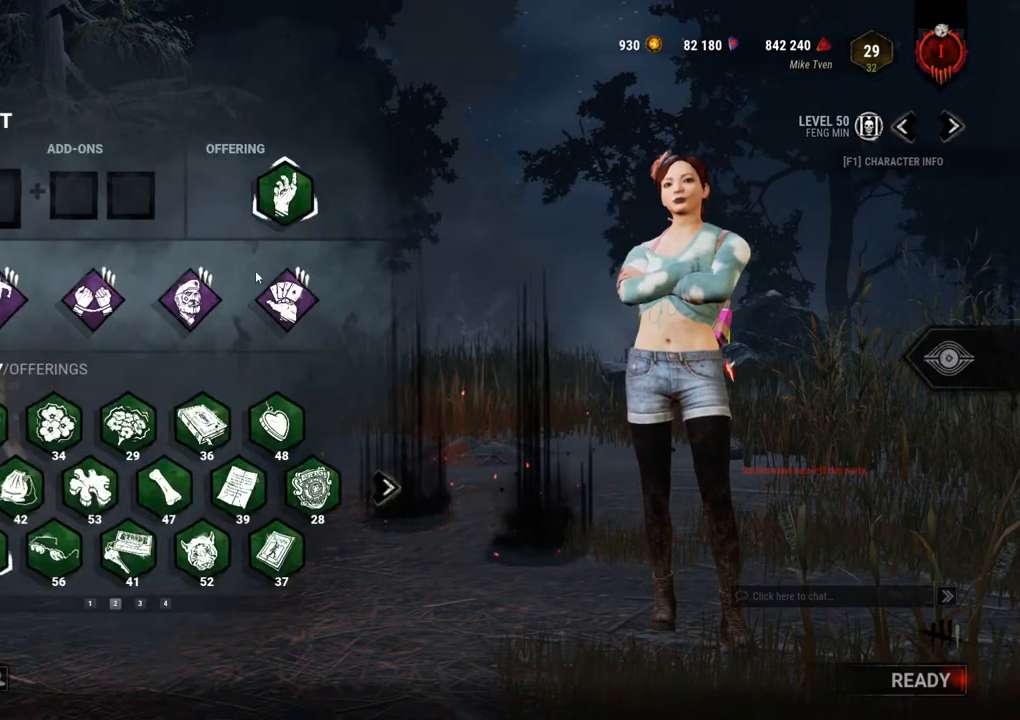
{"keys": [], "mouse": [], "events": []}
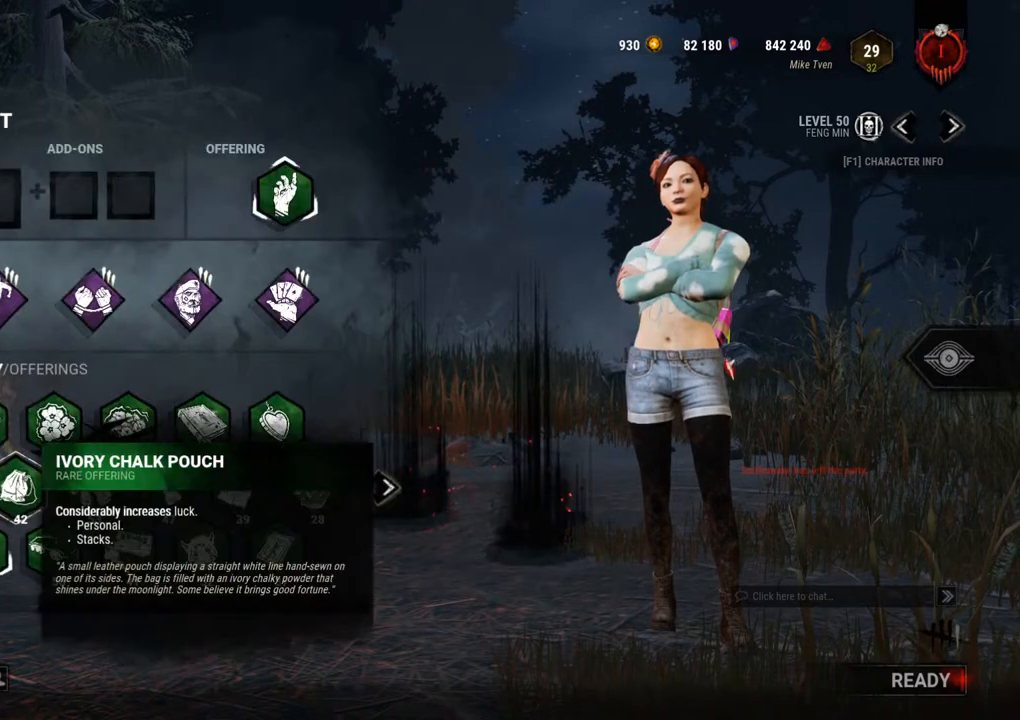
{"keys": [], "mouse": [], "events": [[300, "mouse_left", "down"], [400, "mouse_left", "up"]]}
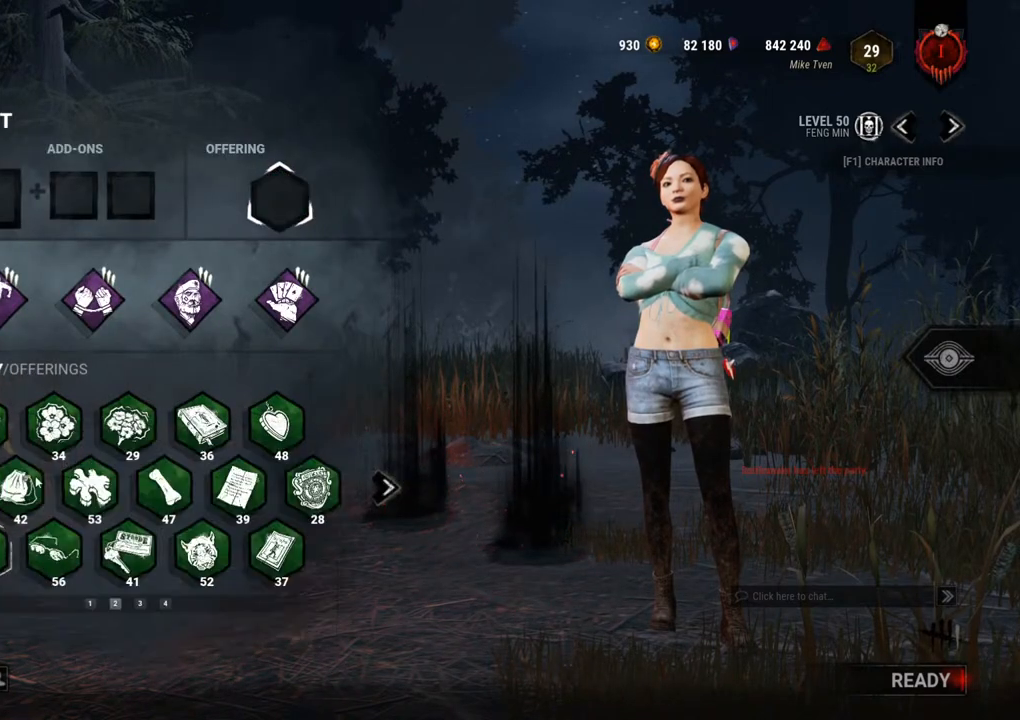
{"keys": [], "mouse": ["left"], "events": [[467, "mouse_left", "down"]]}
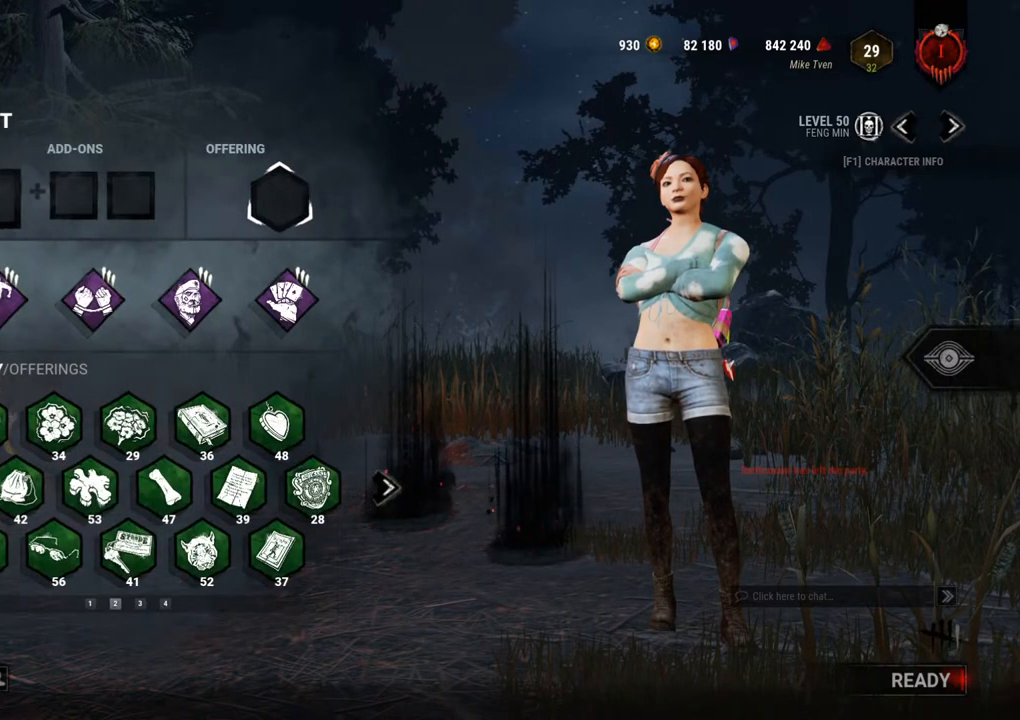
{"keys": [], "mouse": [], "events": [[100, "mouse_left", "up"]]}